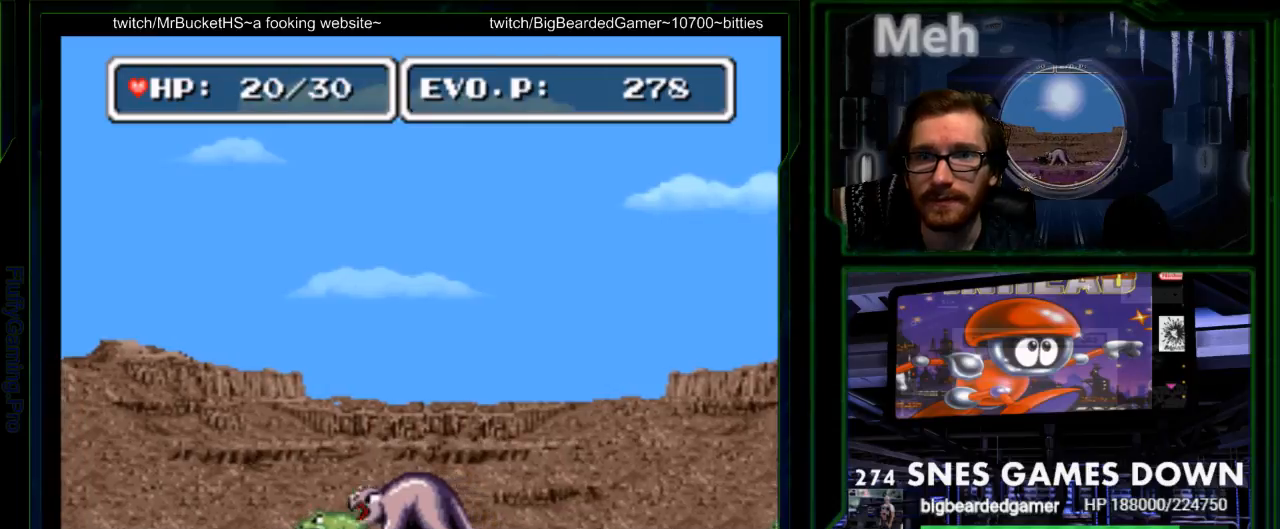
Gameplay with a controller (Nintendo layout); each line is a JSON object with the inputs held at the frame after it. "events" lists button and stick changes between this image and that frame as [ms after this image, input, new state], when the widget could be followed in between. Not read: L3 R3 SELECT.
{"buttons": [], "events": [[50, "DPAD_LEFT", "up"], [50, "Y", "down"], [167, "Y", "up"], [233, "Y", "down"], [350, "Y", "up"]]}
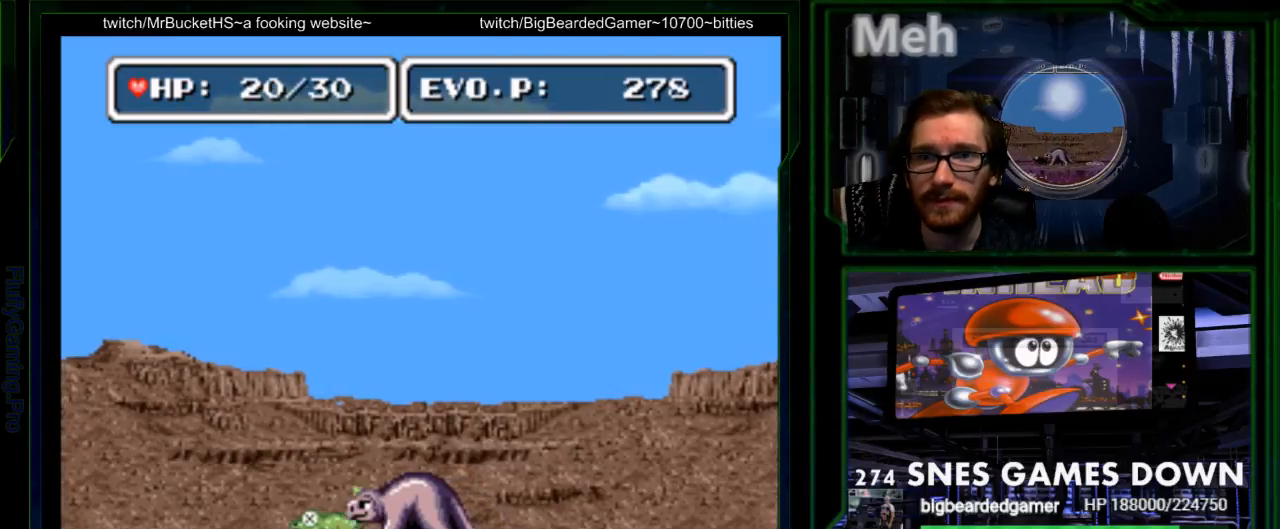
{"buttons": [], "events": []}
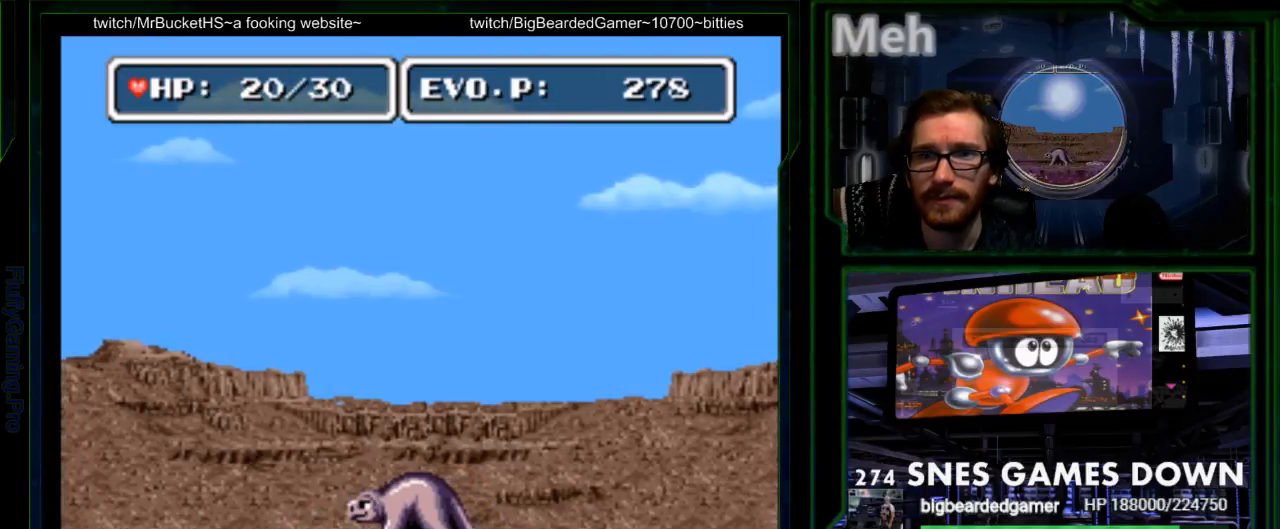
{"buttons": []}
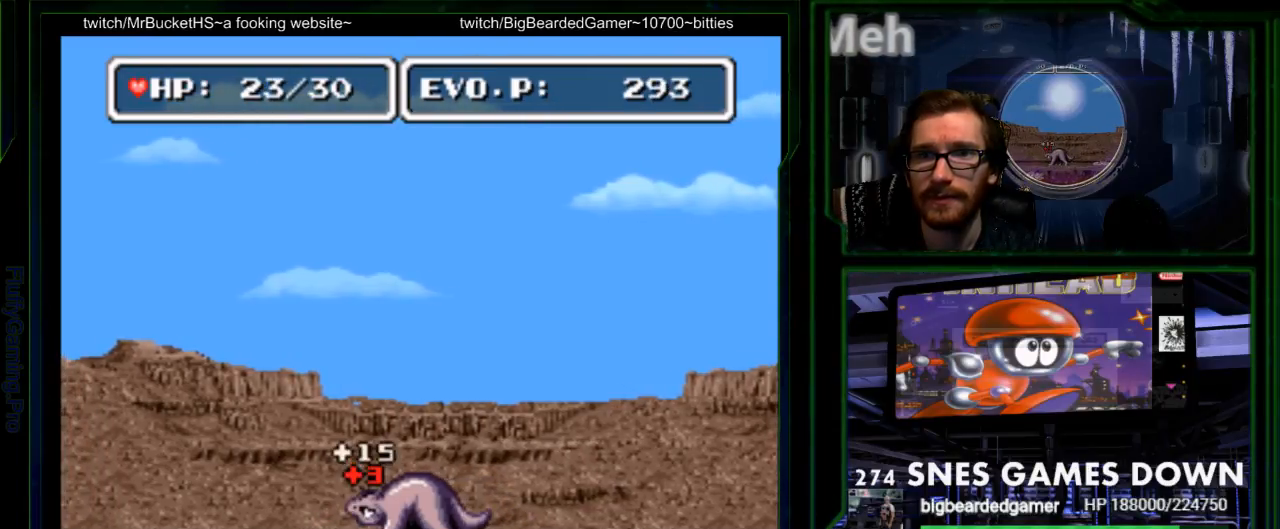
{"buttons": ["DPAD_RIGHT"]}
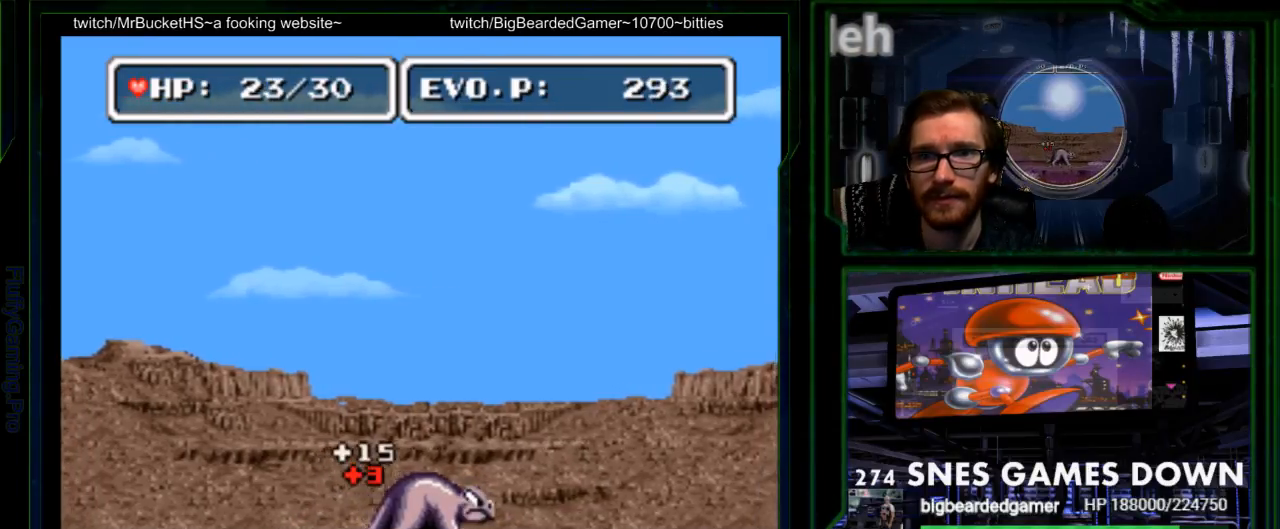
{"buttons": ["Y"], "events": [[333, "Y", "down"], [433, "Y", "up"], [467, "DPAD_RIGHT", "up"], [500, "Y", "down"]]}
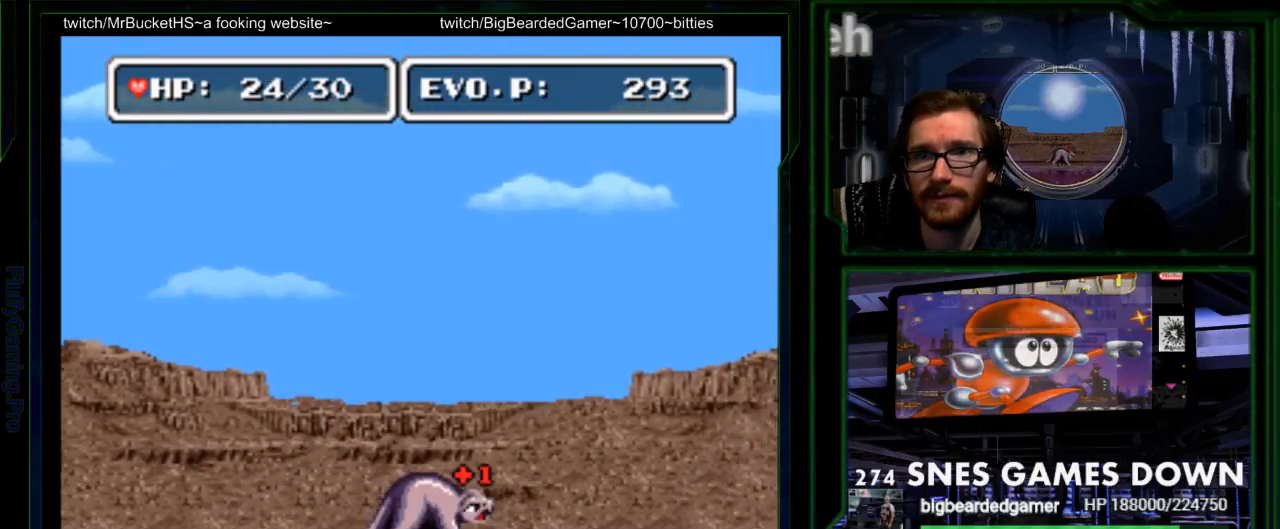
{"buttons": []}
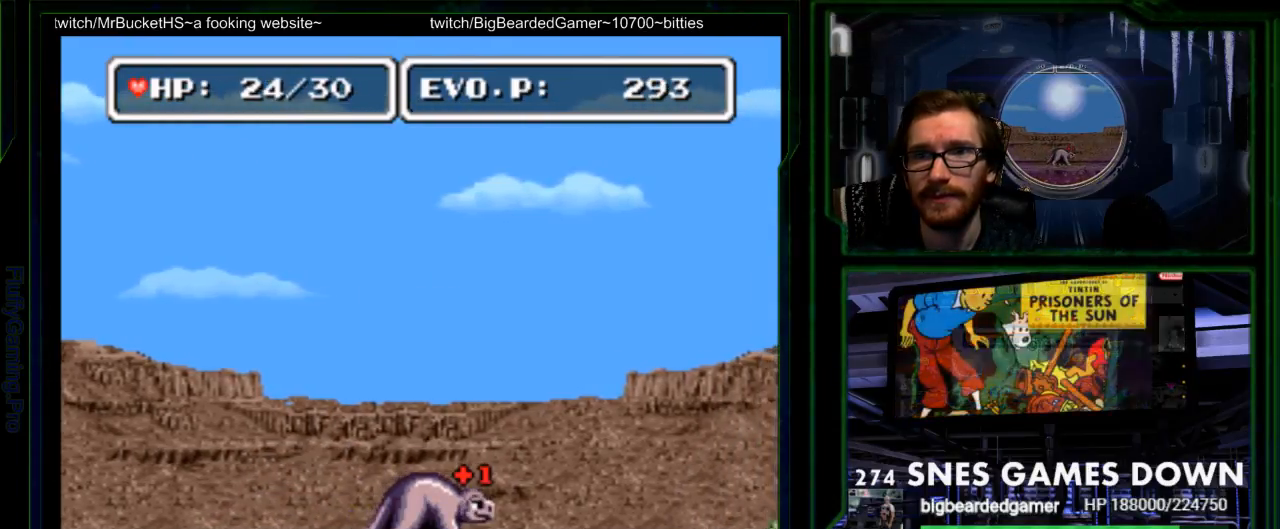
{"buttons": ["DPAD_RIGHT"]}
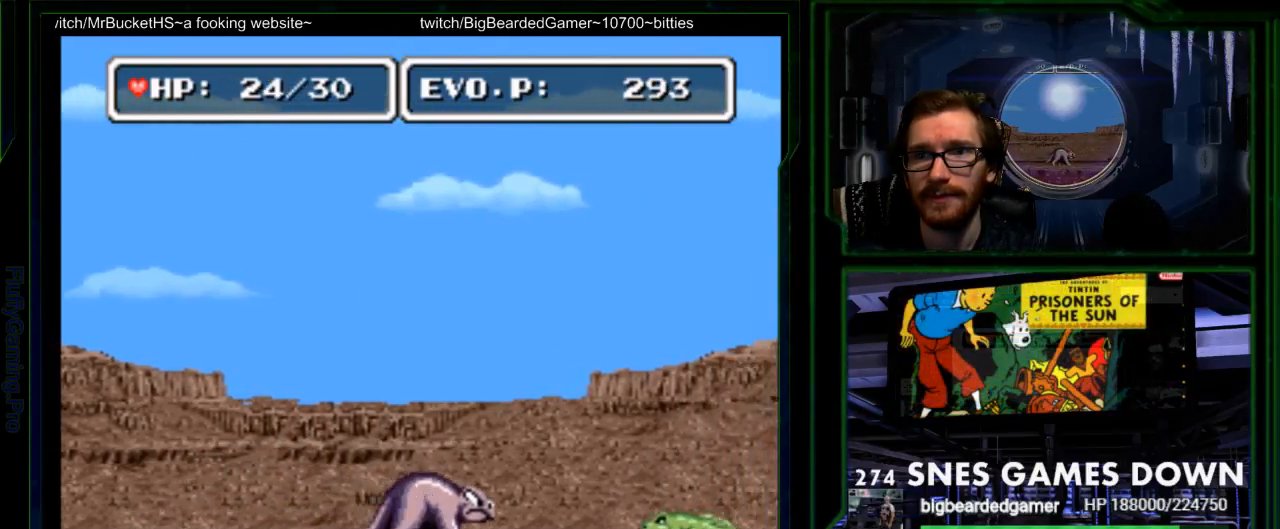
{"buttons": ["Y", "DPAD_RIGHT"], "events": [[433, "Y", "down"]]}
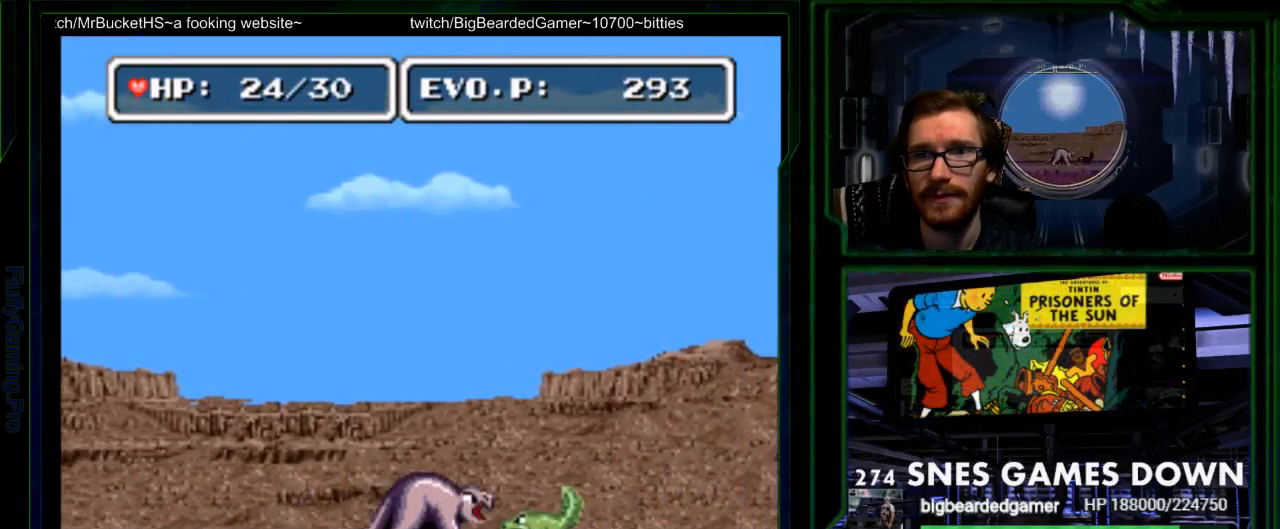
{"buttons": ["Y"], "events": [[67, "DPAD_RIGHT", "up"], [67, "Y", "up"], [117, "Y", "down"], [233, "Y", "up"], [283, "Y", "down"], [417, "Y", "up"], [483, "Y", "down"]]}
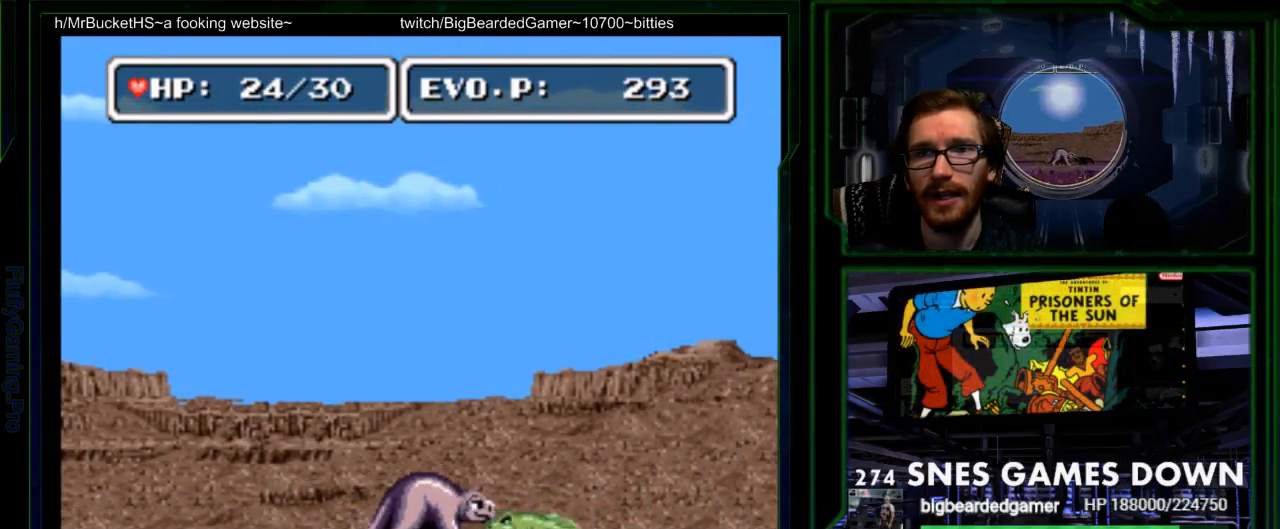
{"buttons": ["Y"], "events": [[433, "Y", "up"], [500, "Y", "down"]]}
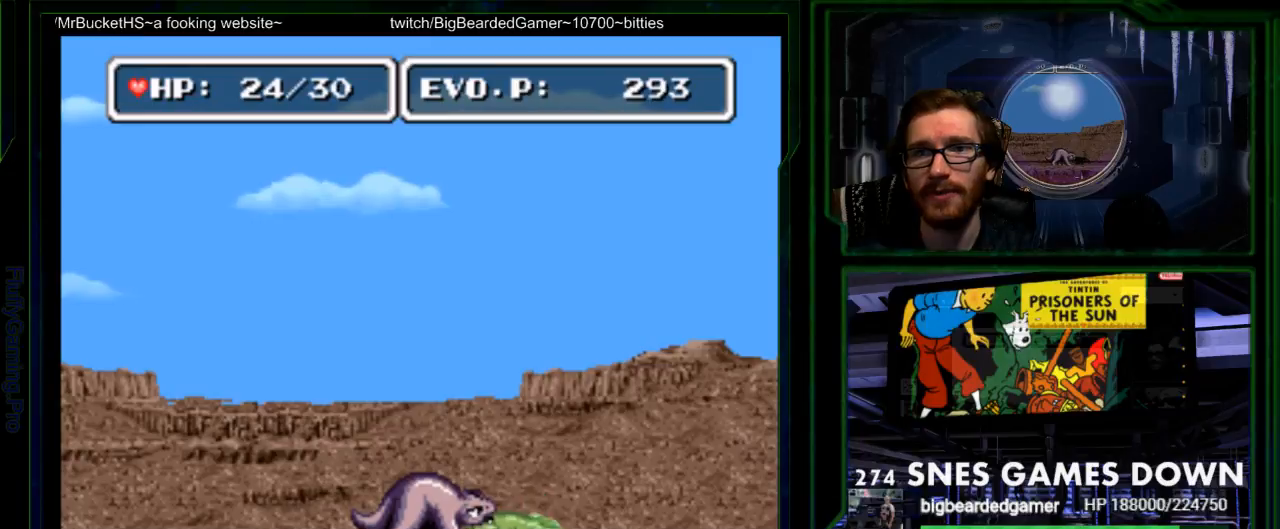
{"buttons": [], "events": [[83, "Y", "up"], [183, "Y", "down"], [483, "Y", "up"]]}
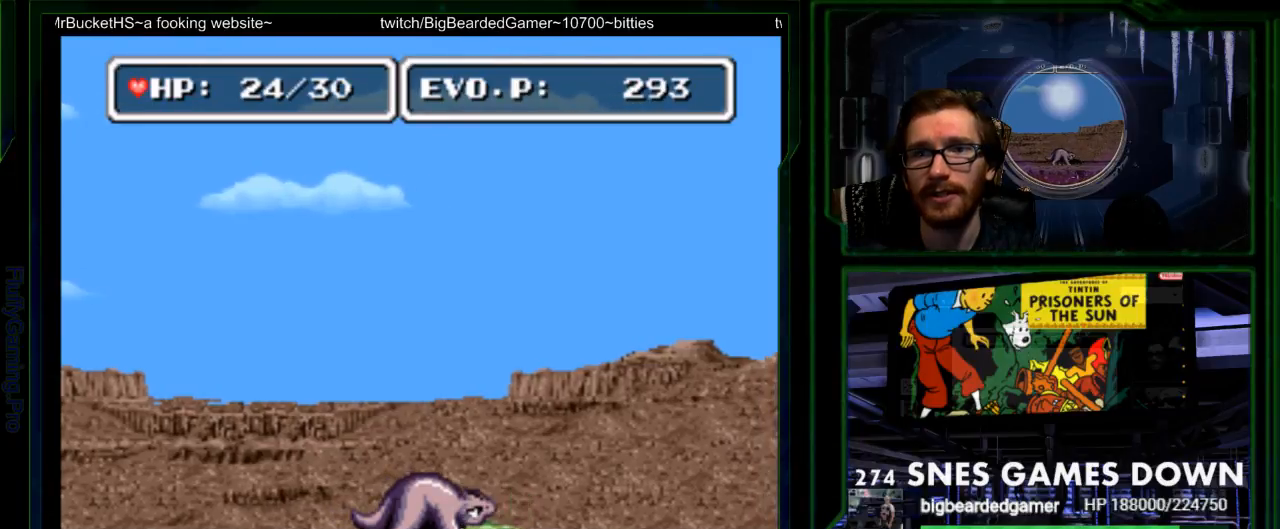
{"buttons": ["DPAD_RIGHT"], "events": [[17, "Y", "down"], [117, "DPAD_LEFT", "down"], [133, "Y", "up"], [233, "DPAD_LEFT", "up"], [400, "DPAD_RIGHT", "down"]]}
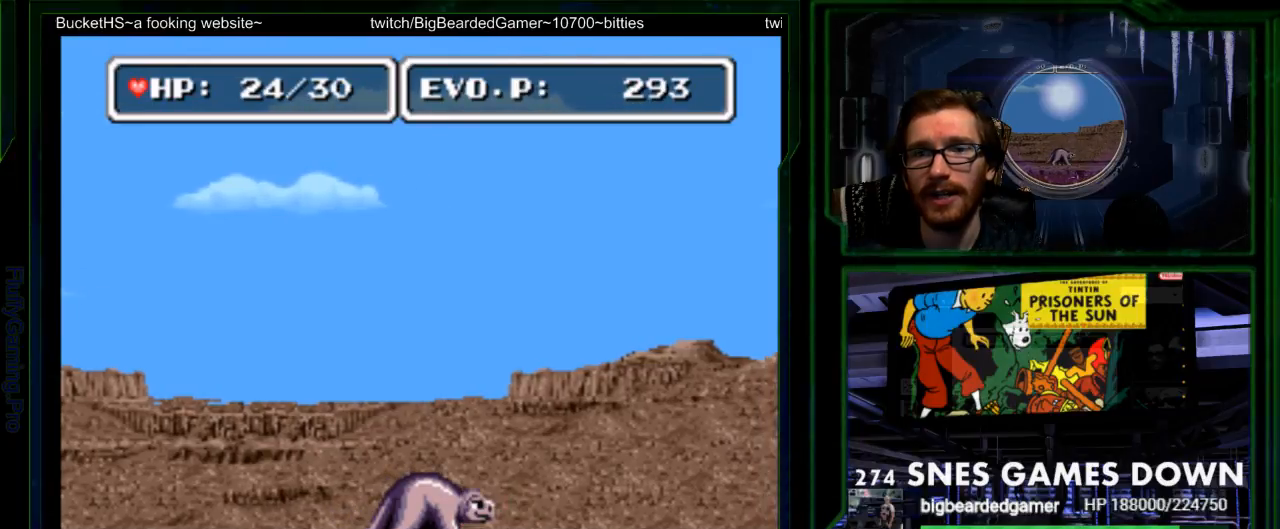
{"buttons": ["Y"], "events": [[17, "DPAD_RIGHT", "up"], [467, "Y", "down"]]}